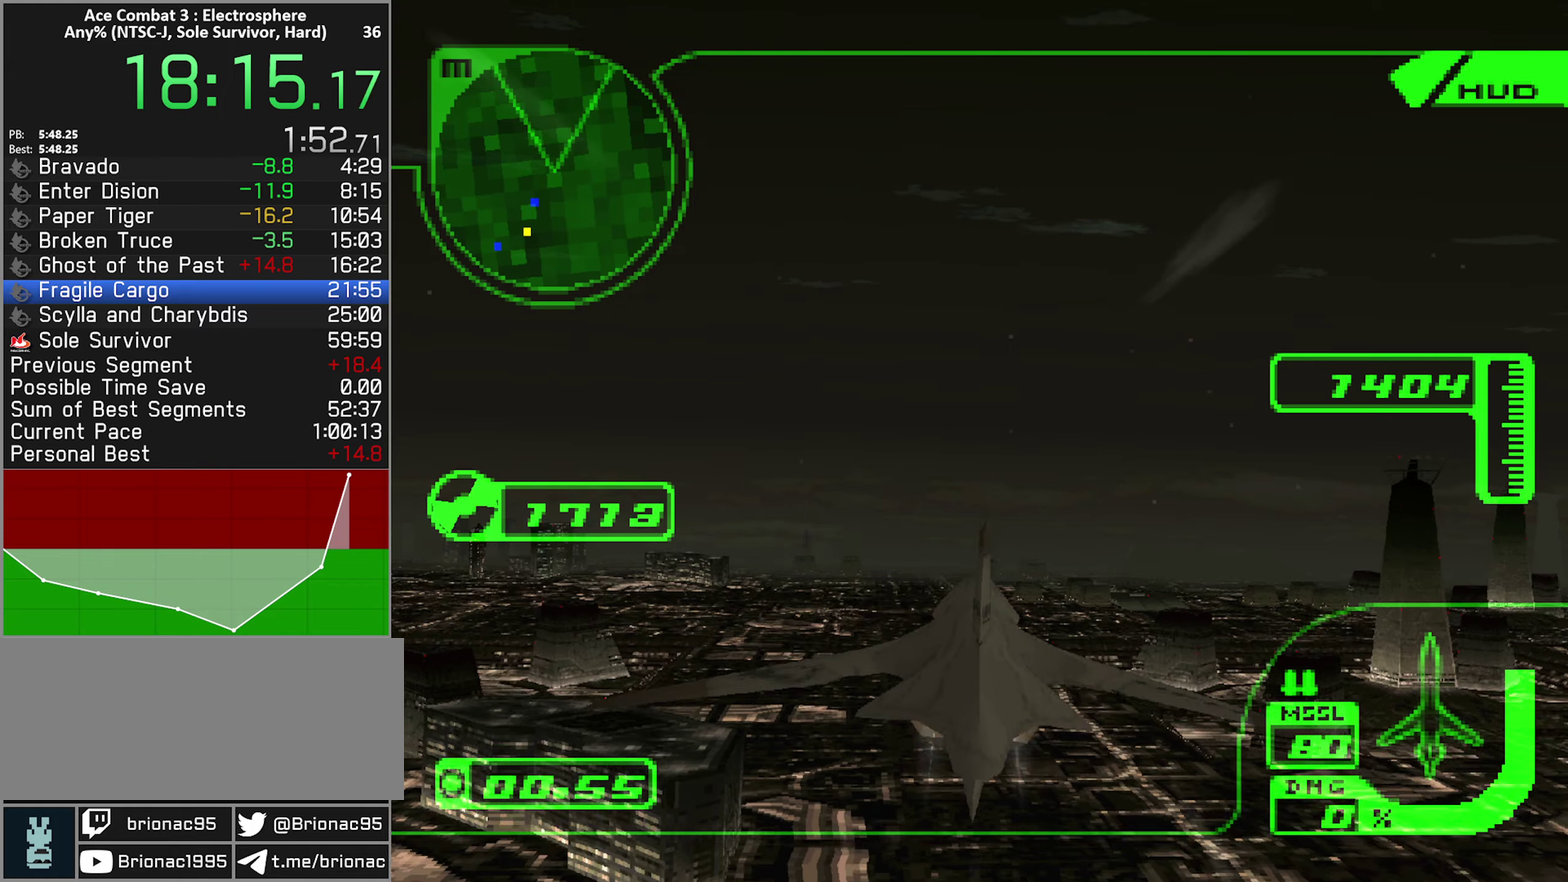
Gameplay with a controller (Xbox layout); each line is a JSON object with the inputs held at the frame after it. "events" lists button and stick changes between this image and that frame as [ms after this image, input, new state], when the widget could be followed in between. Not read: L3 R3.
{"buttons": [], "left_stick": "down-left", "right_stick": "center", "events": []}
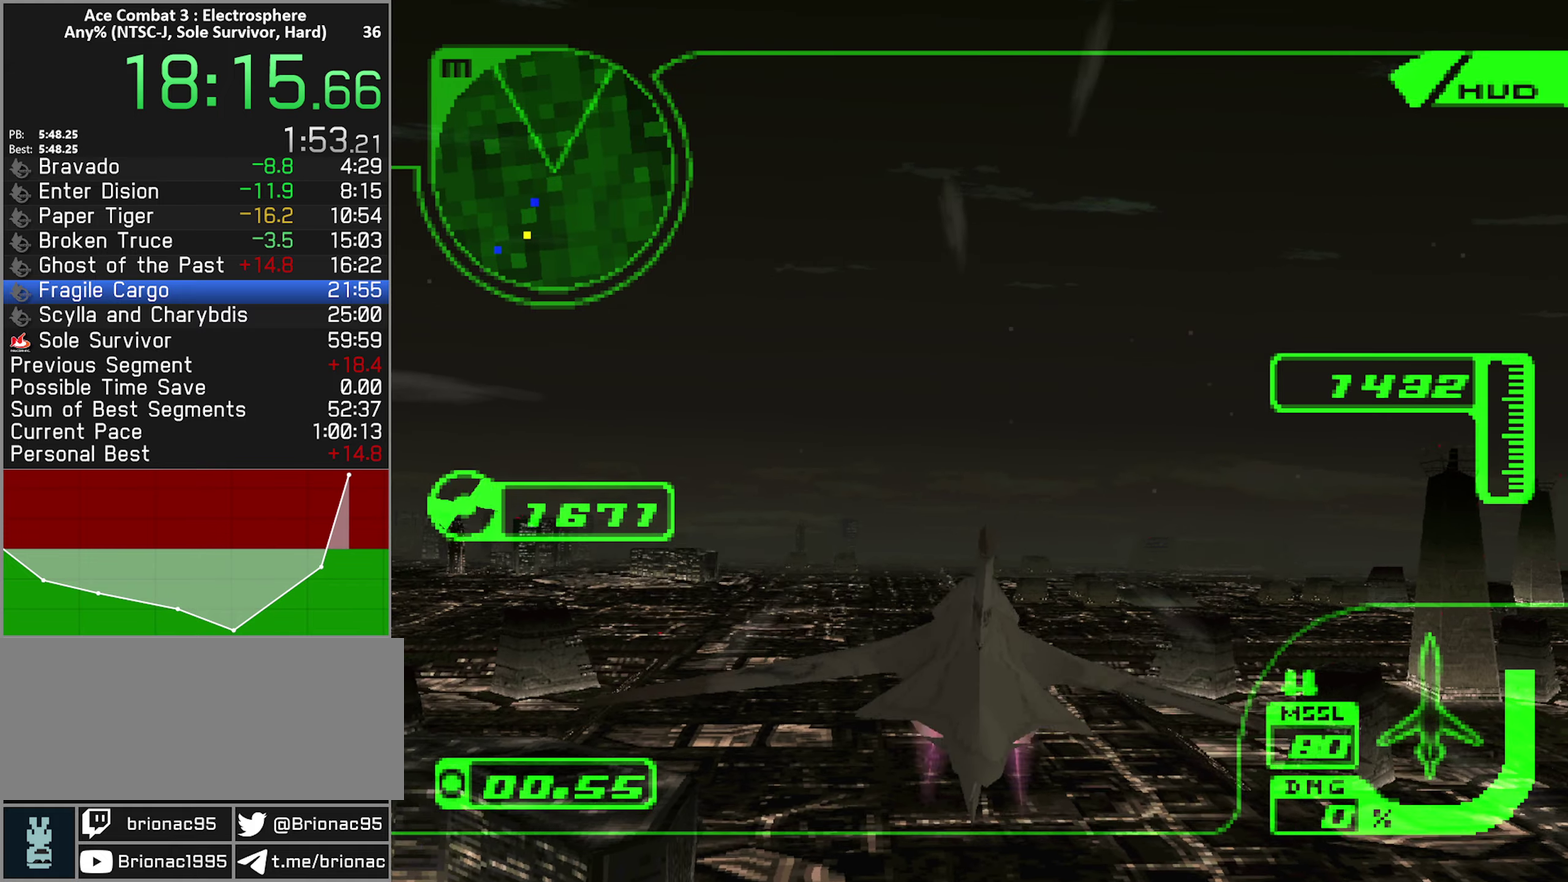
{"buttons": [], "left_stick": "down-left", "right_stick": "center", "events": []}
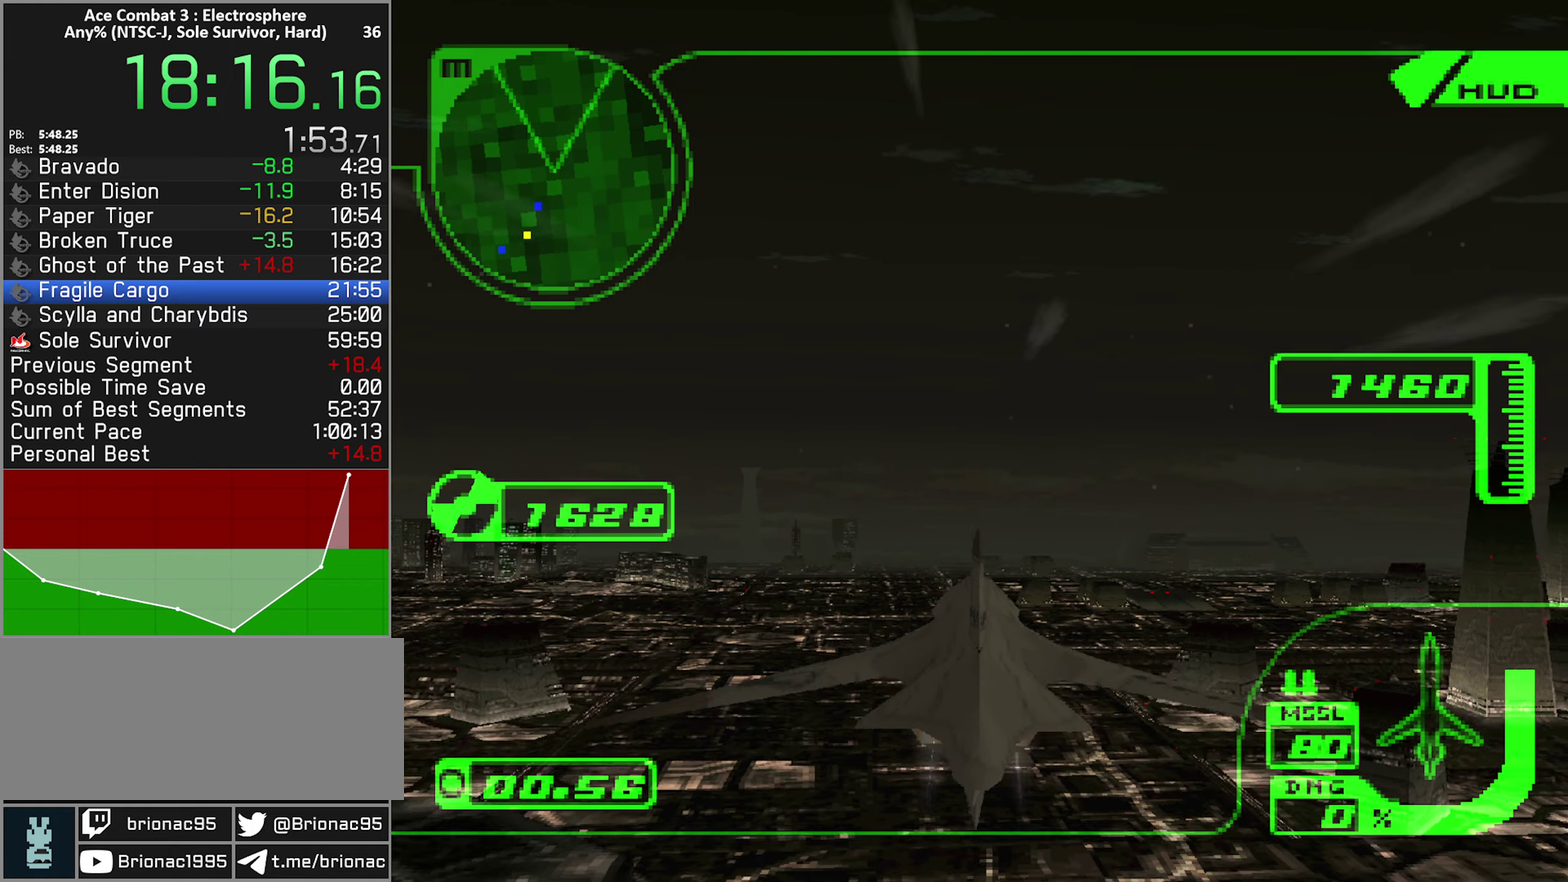
{"buttons": [], "left_stick": "down-left", "right_stick": "center"}
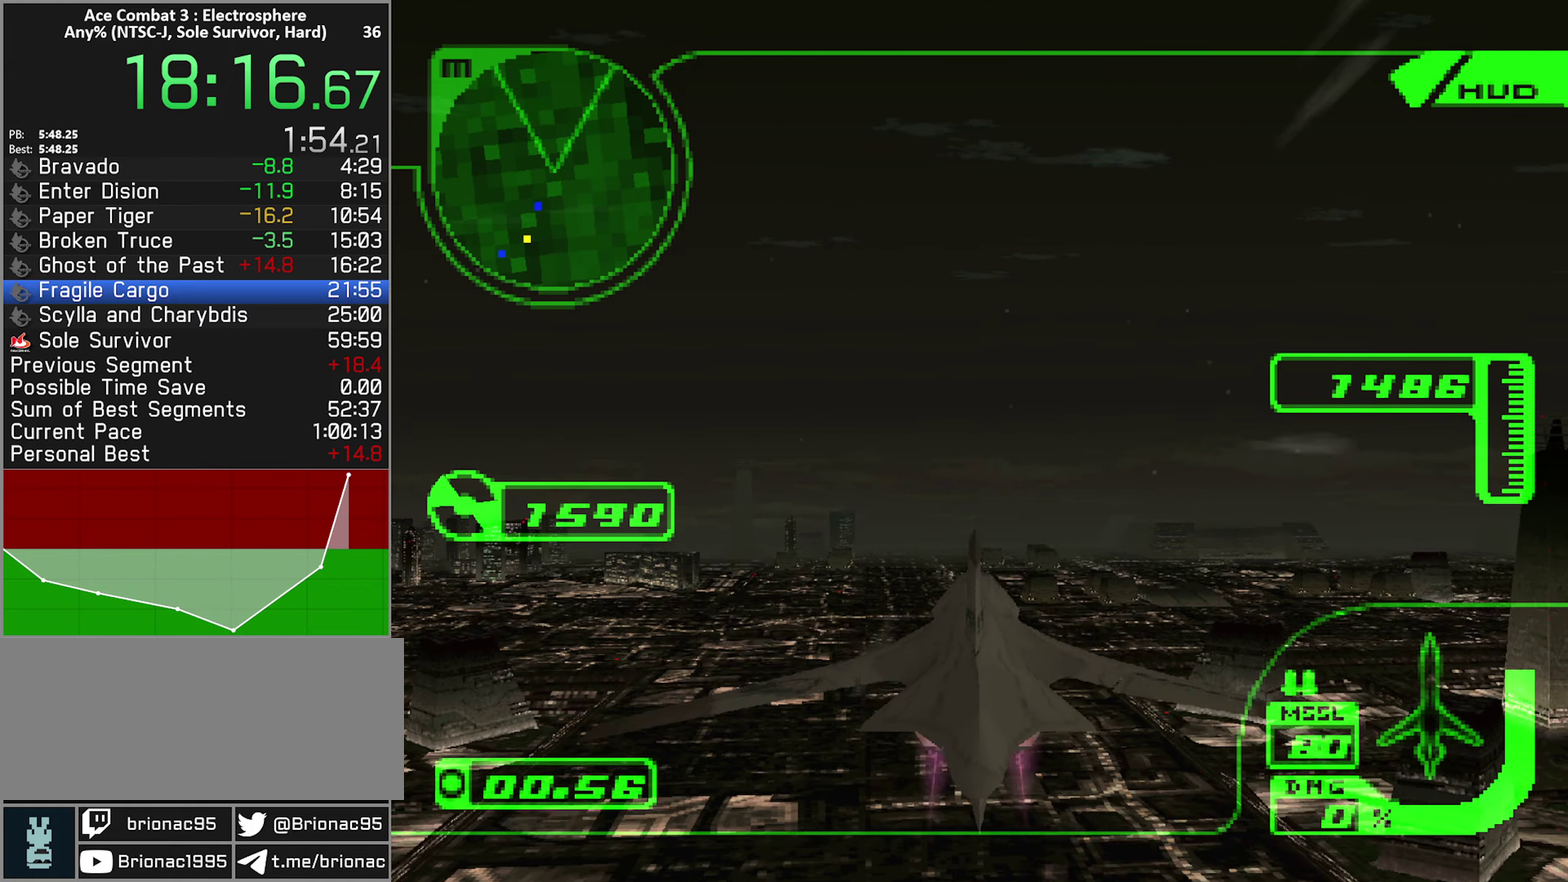
{"buttons": [], "left_stick": "down-left", "right_stick": "center"}
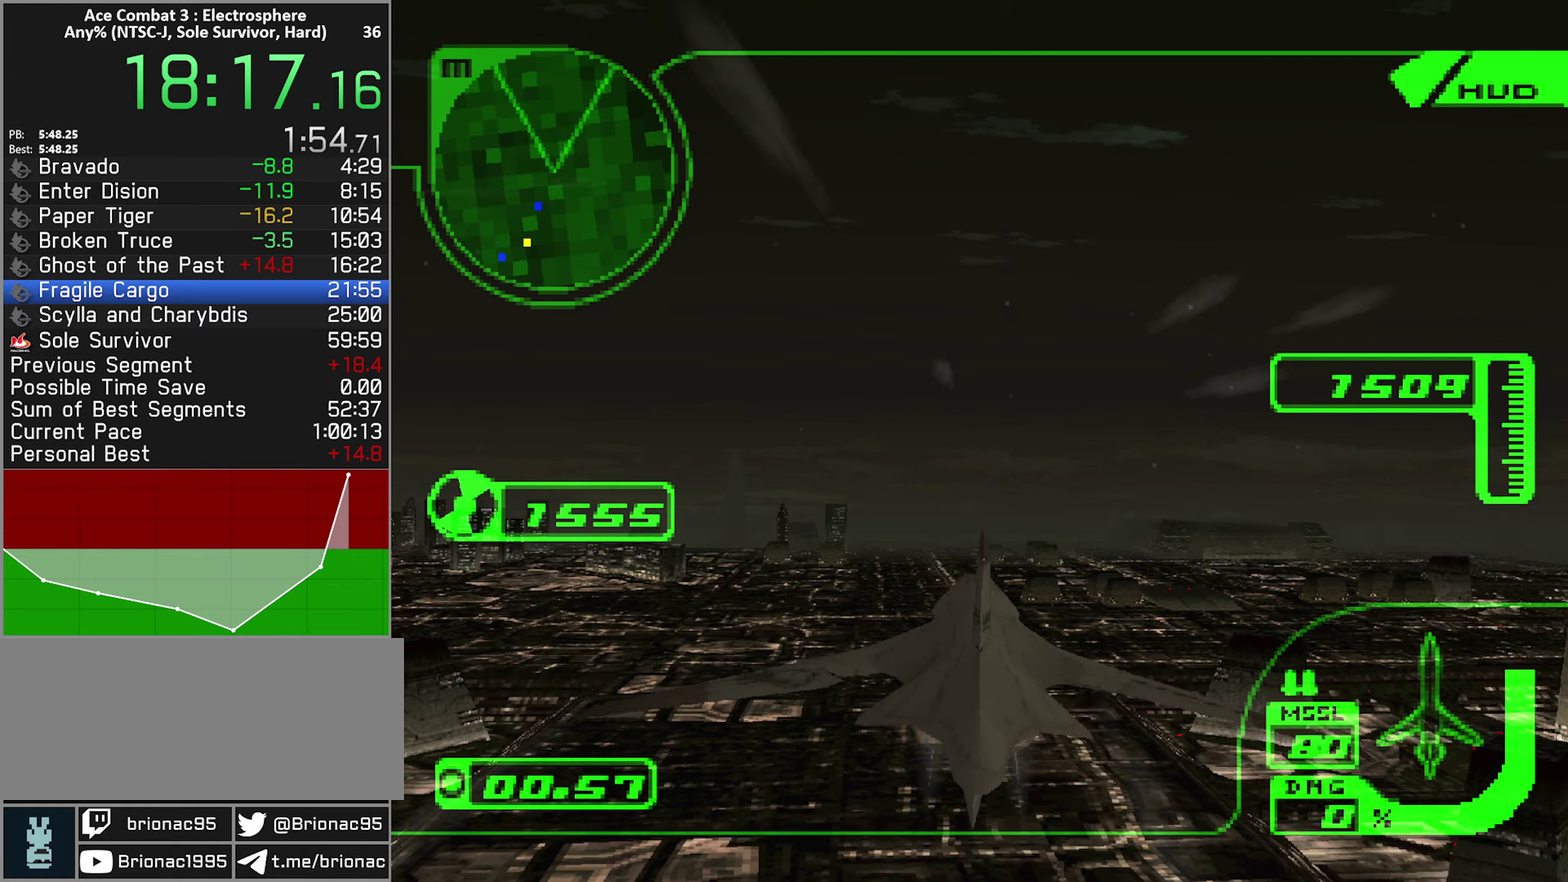
{"buttons": [], "left_stick": "down-left", "right_stick": "center"}